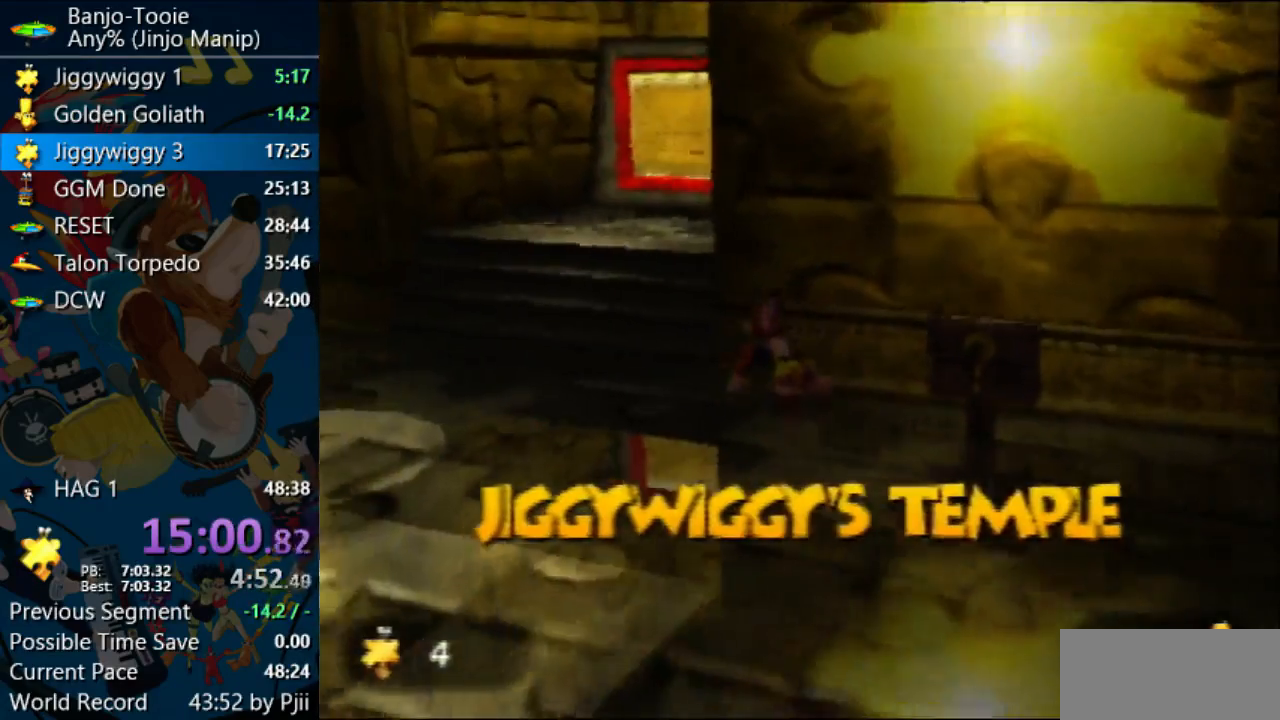
Gameplay with a controller (Nintendo layout); each line is a JSON object with the inputs held at the frame after it. "events" lists button and stick changes between this image and that frame as [ms after this image, input, new state], when the widget could be followed in between. Not read: L1 L3 R3.
{"buttons": ["Z"], "left_stick": "up", "events": [[67, "left_stick", "up"]]}
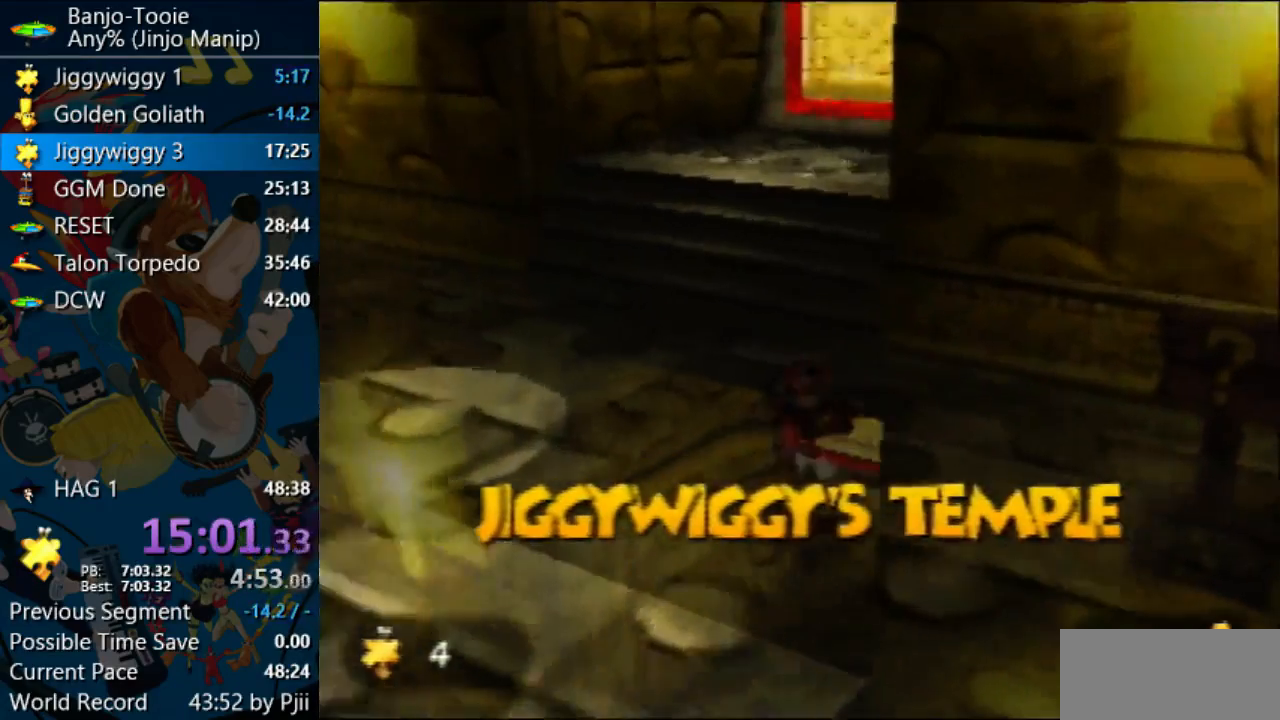
{"buttons": ["A", "Z"], "left_stick": "up", "events": [[167, "A", "down"]]}
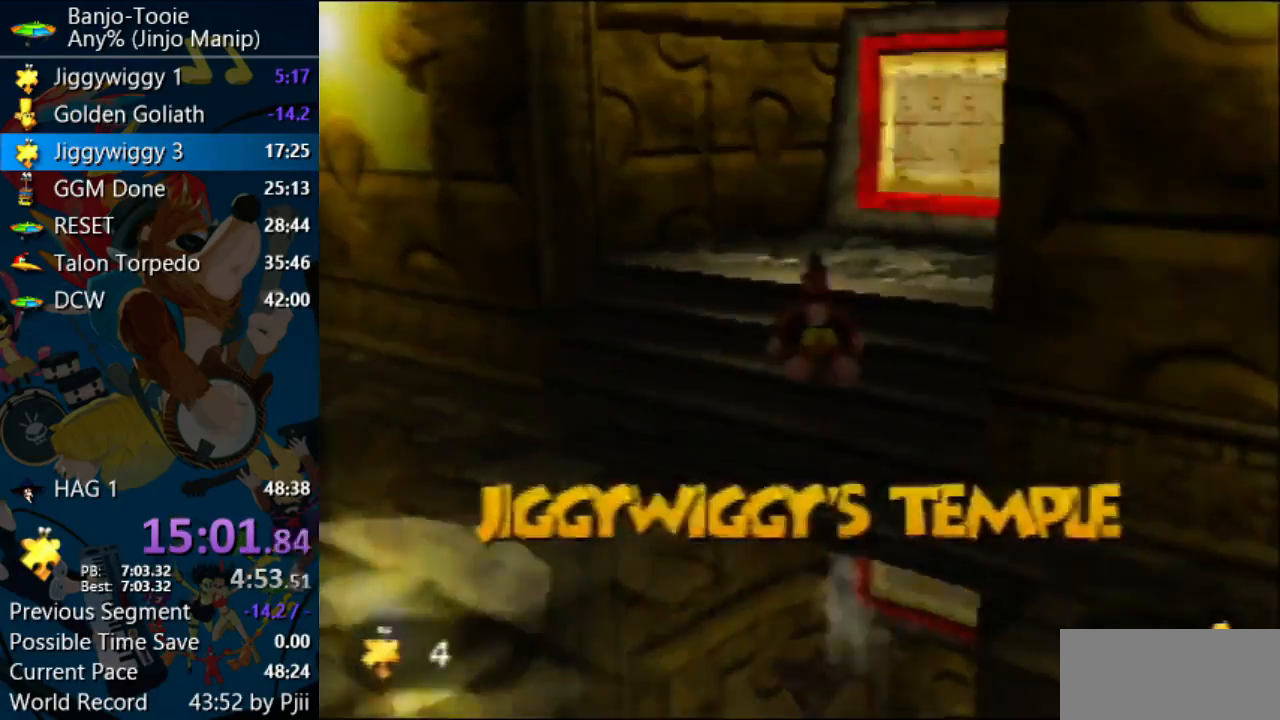
{"buttons": ["Z"], "left_stick": "up", "events": [[367, "A", "up"]]}
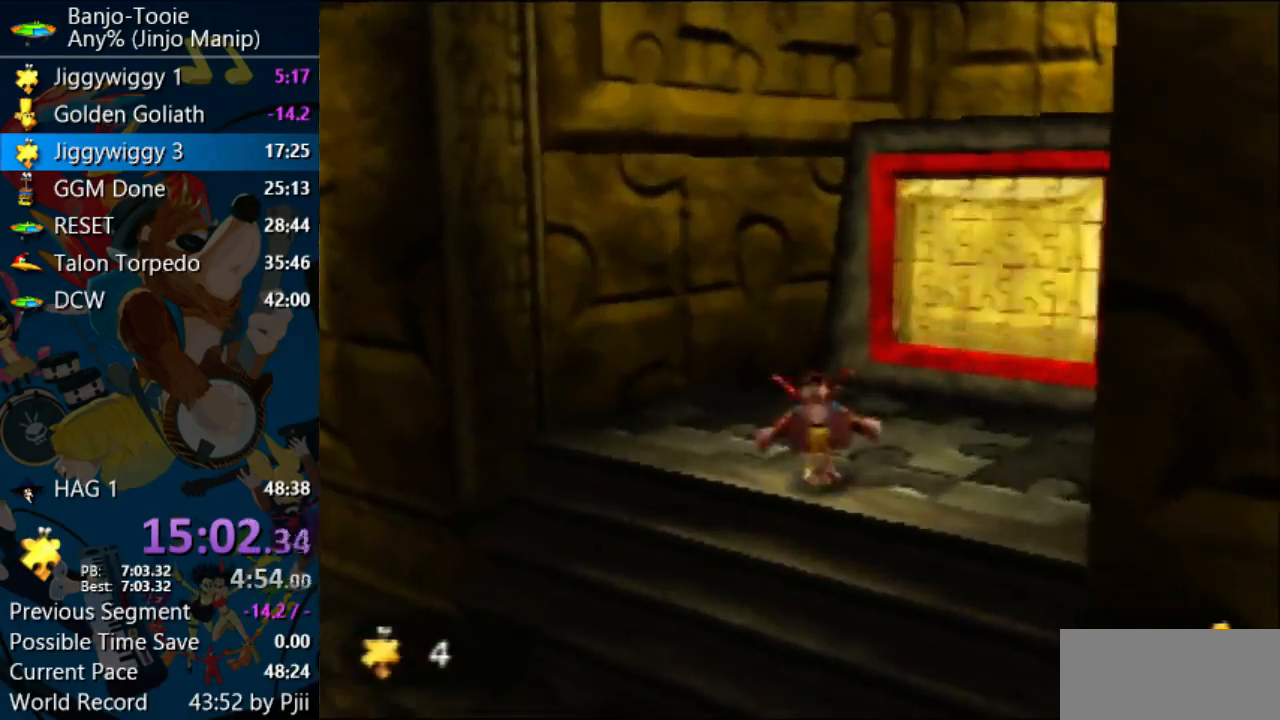
{"buttons": ["B", "R1", "Z"], "left_stick": "center", "events": [[33, "left_stick", "center"], [67, "B", "down"], [67, "R1", "down"], [133, "B", "up"], [200, "B", "down"], [300, "B", "up"], [500, "B", "down"]]}
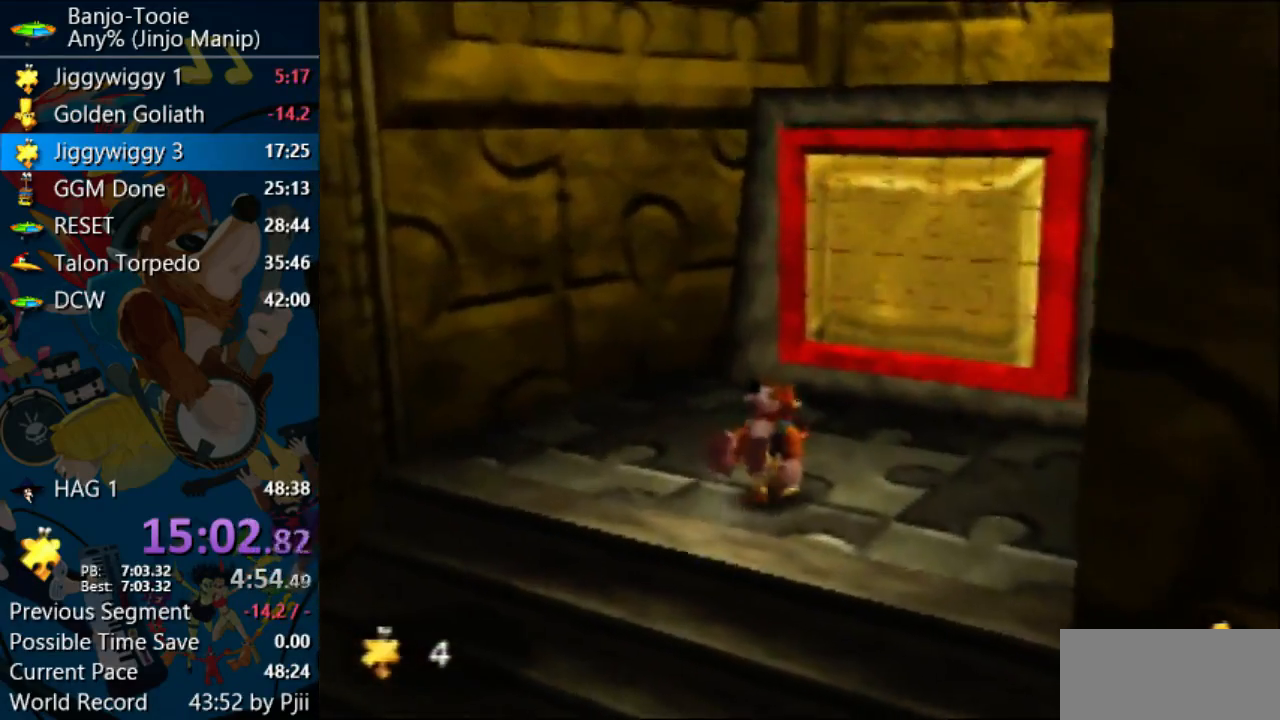
{"buttons": ["B", "R1", "Z"], "left_stick": "center", "events": [[67, "B", "up"], [133, "B", "down"], [200, "B", "up"], [300, "B", "down"], [367, "B", "up"], [433, "B", "down"]]}
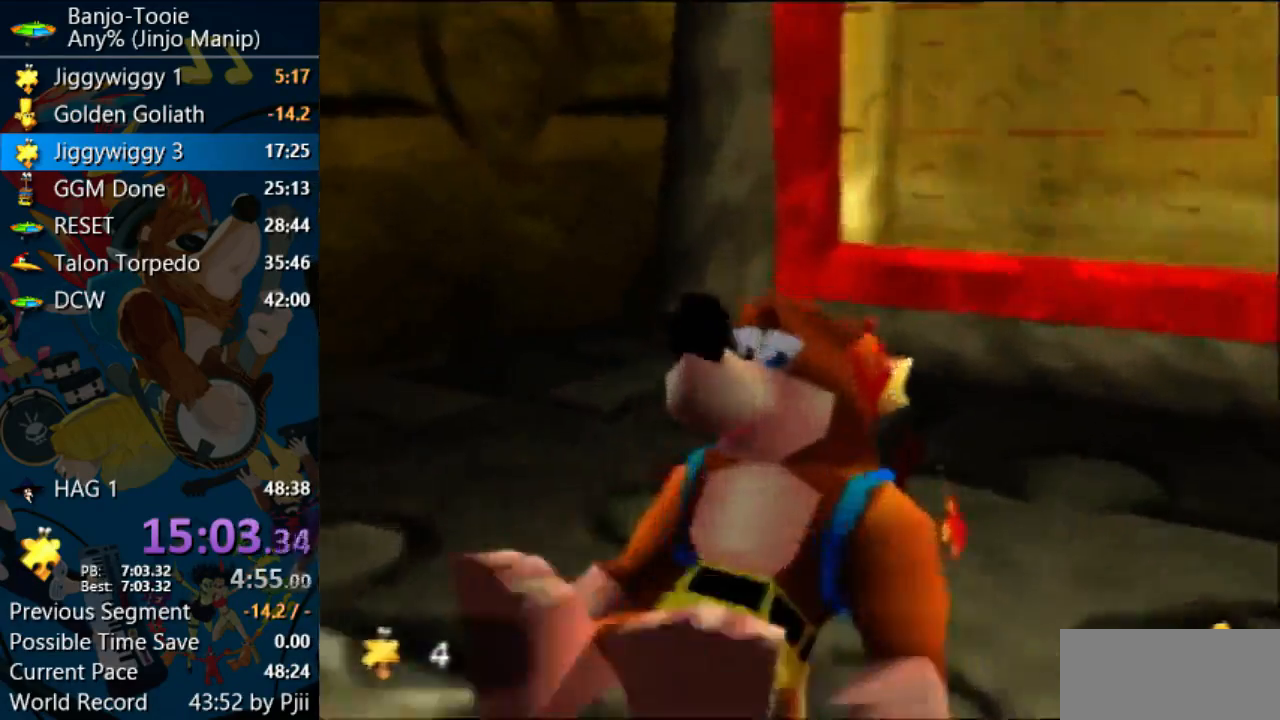
{"buttons": ["R1", "Z"], "left_stick": "center", "events": [[33, "B", "up"], [267, "B", "down"], [333, "B", "up"]]}
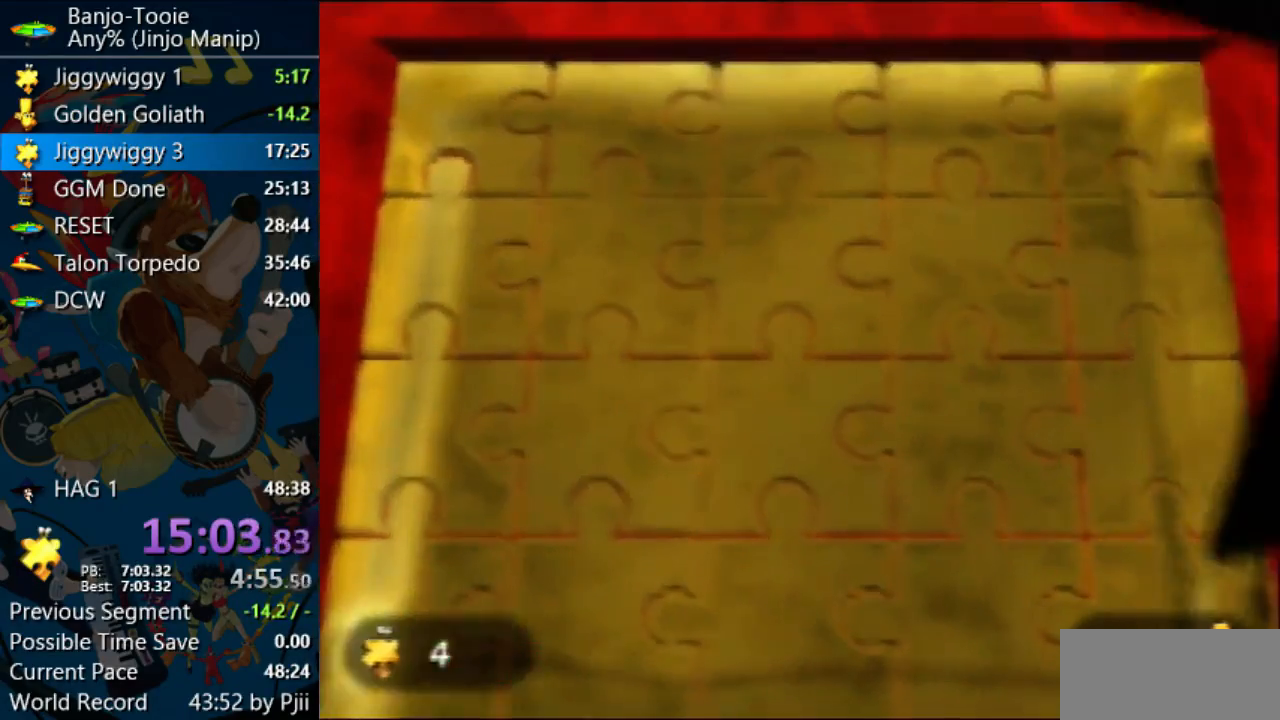
{"buttons": ["B", "R1", "Z"], "left_stick": "center", "events": [[67, "B", "down"], [267, "B", "up"], [333, "B", "down"], [400, "B", "up"], [500, "B", "down"]]}
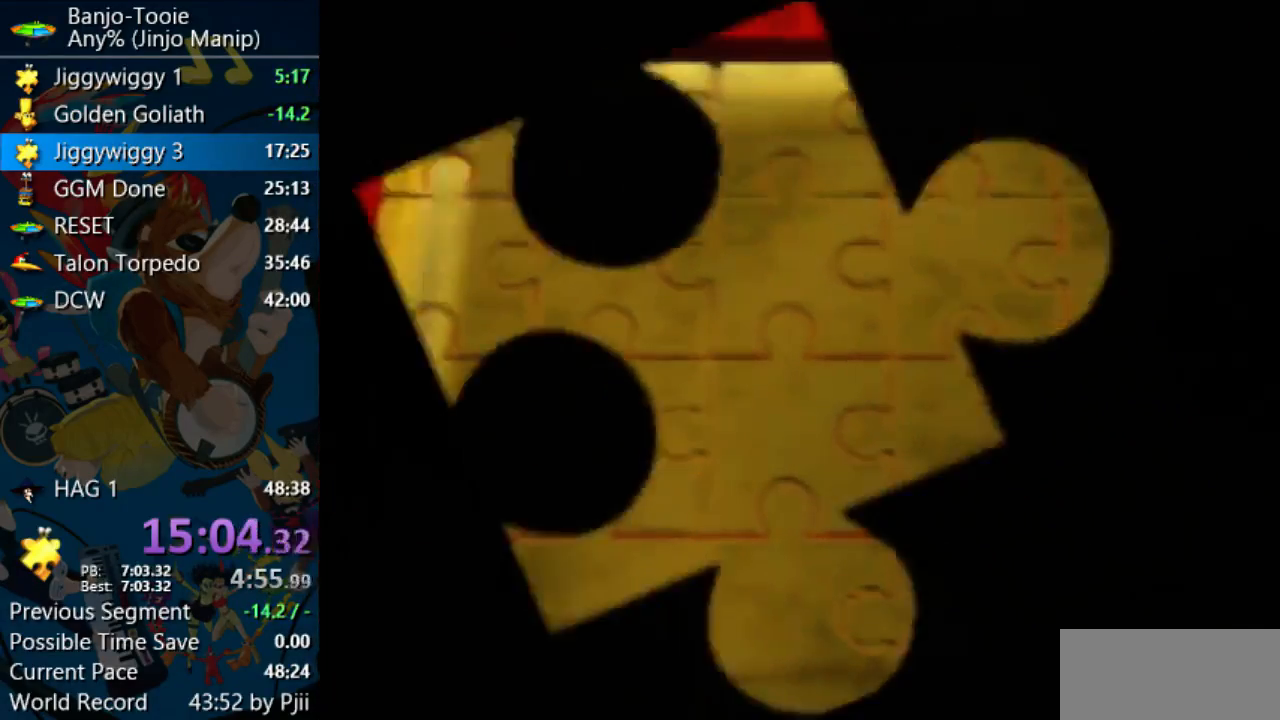
{"buttons": ["B", "R1", "Z"], "left_stick": "center", "events": [[167, "B", "up"], [267, "B", "down"], [333, "B", "up"], [433, "B", "down"]]}
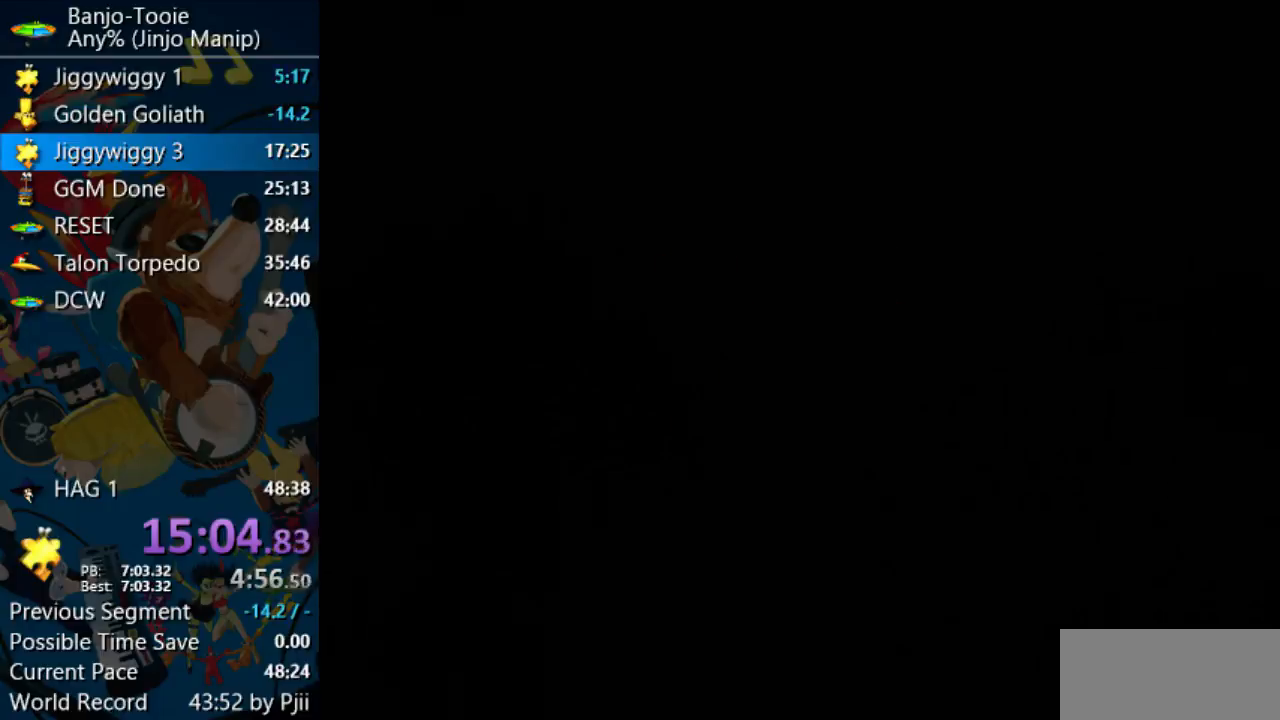
{"buttons": ["B", "R1", "Z"], "left_stick": "center", "events": []}
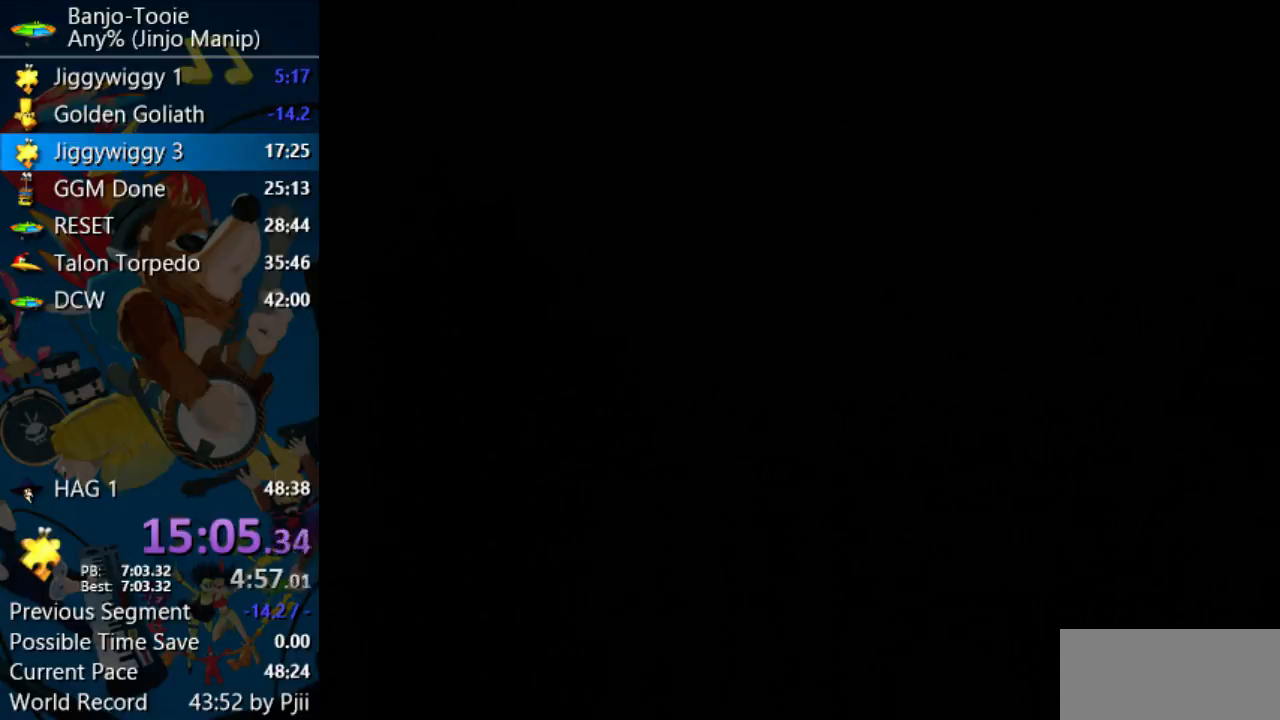
{"buttons": ["B", "R1", "Z"], "left_stick": "center", "events": []}
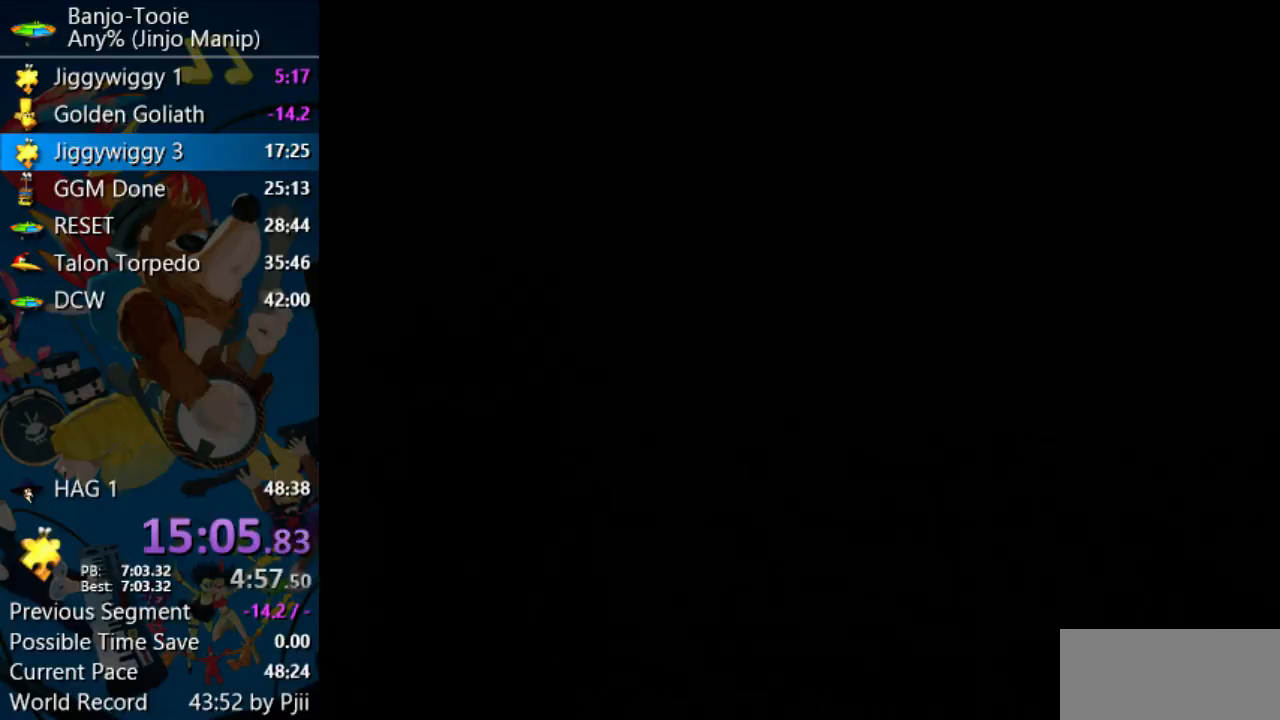
{"buttons": ["B", "R1", "Z"], "left_stick": "center", "events": [[33, "B", "up"], [33, "Z", "up"], [33, "left_stick", "up-right"], [133, "Z", "down"], [133, "left_stick", "center"], [167, "B", "down"], [433, "B", "up"], [500, "B", "down"]]}
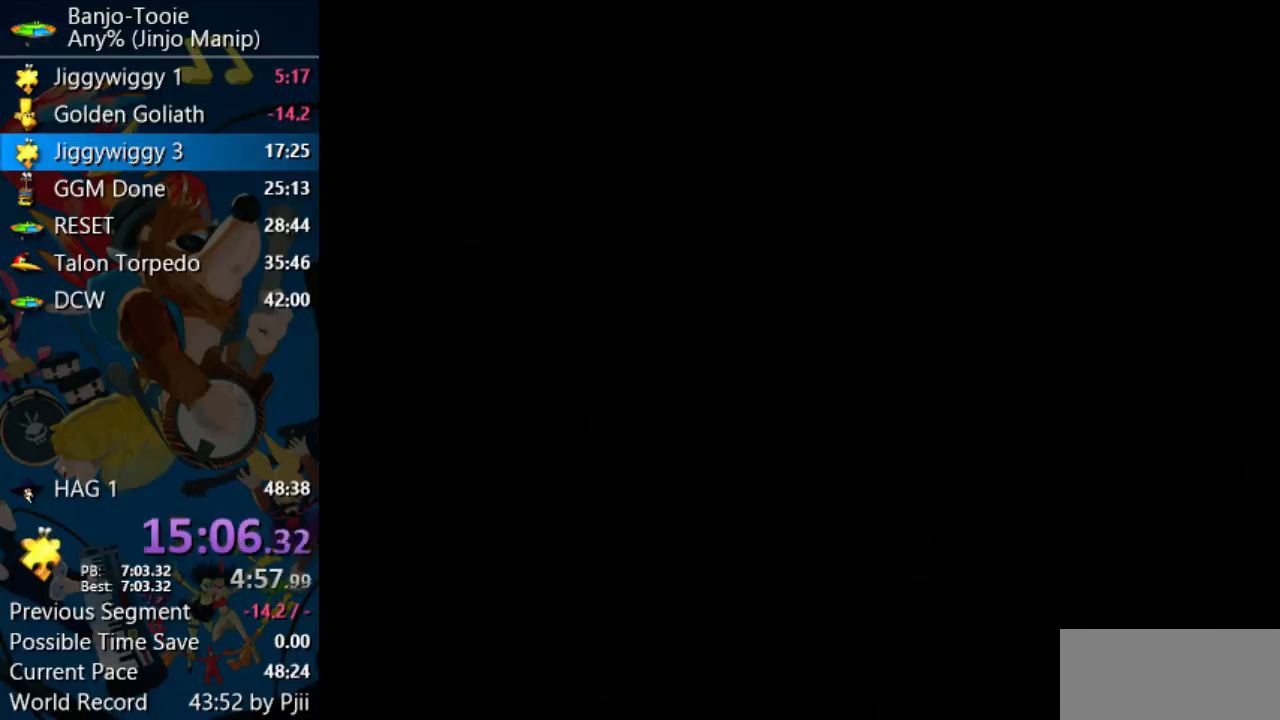
{"buttons": ["B", "R1", "Z"], "left_stick": "center", "events": [[67, "B", "up"], [133, "B", "down"], [200, "B", "up"], [300, "B", "down"], [367, "B", "up"], [467, "B", "down"]]}
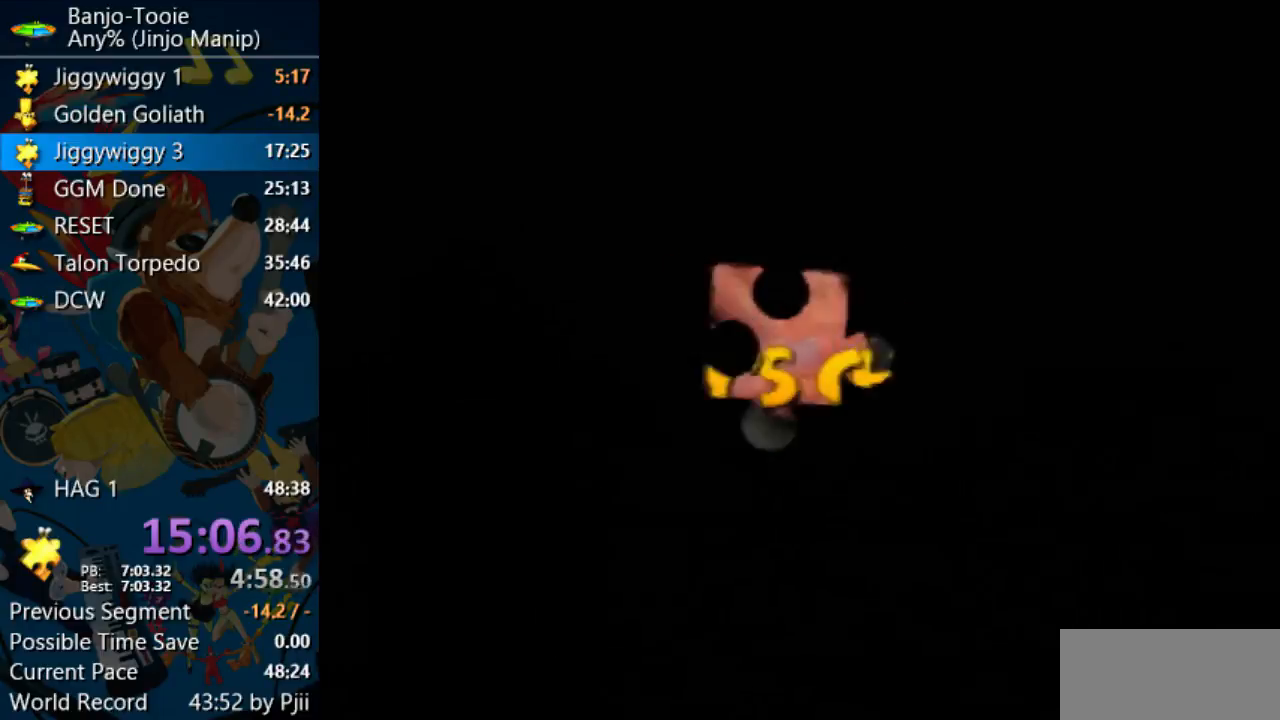
{"buttons": ["R1", "Z"], "left_stick": "center", "events": [[33, "B", "up"], [133, "B", "down"], [300, "B", "up"], [400, "B", "down"], [467, "B", "up"]]}
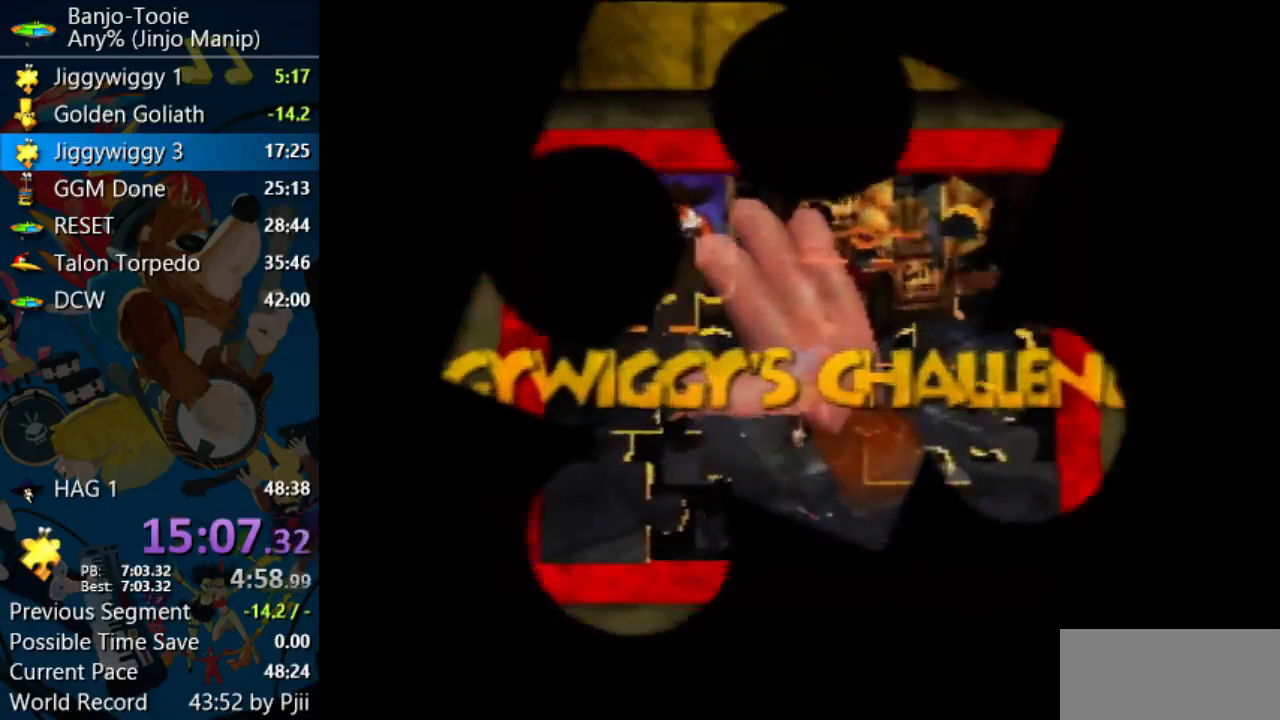
{"buttons": ["B", "R1", "Z"], "left_stick": "center", "events": [[67, "B", "down"], [267, "B", "up"], [367, "B", "down"], [433, "B", "up"], [500, "B", "down"]]}
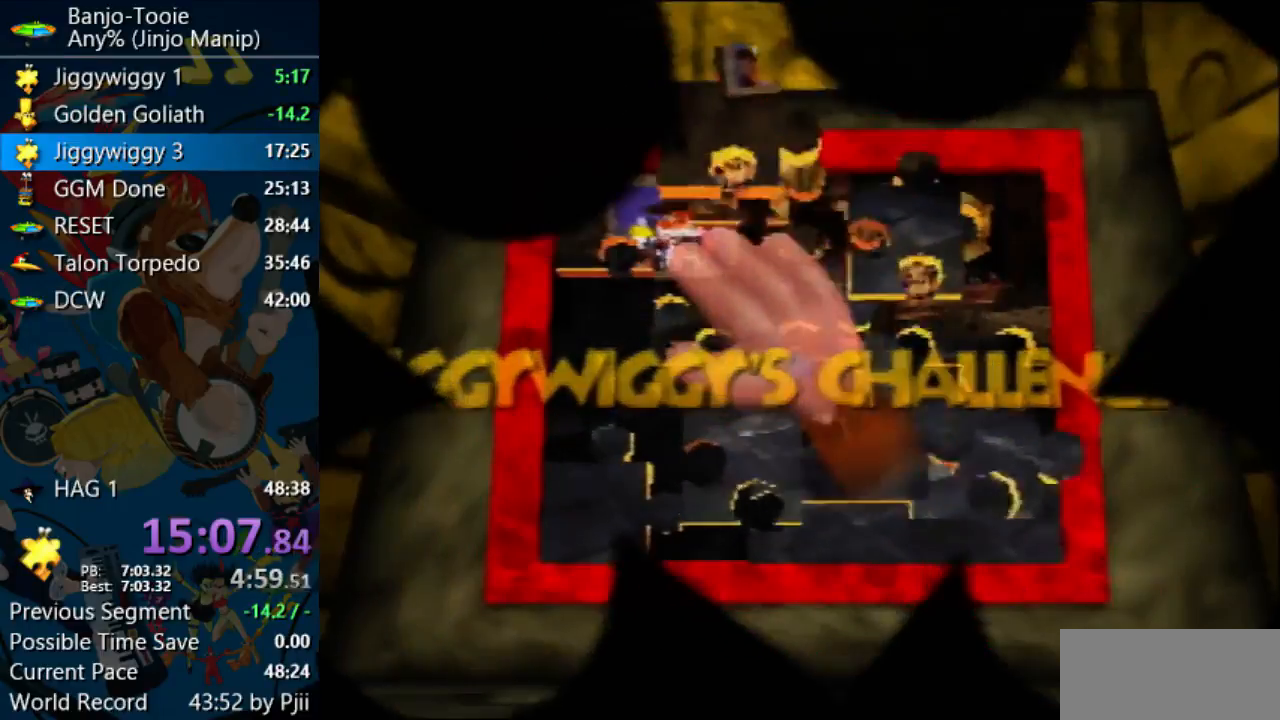
{"buttons": ["B", "R1", "Z"], "left_stick": "center", "events": [[67, "B", "up"], [133, "B", "down"], [200, "B", "up"], [300, "B", "down"], [367, "B", "up"], [467, "B", "down"]]}
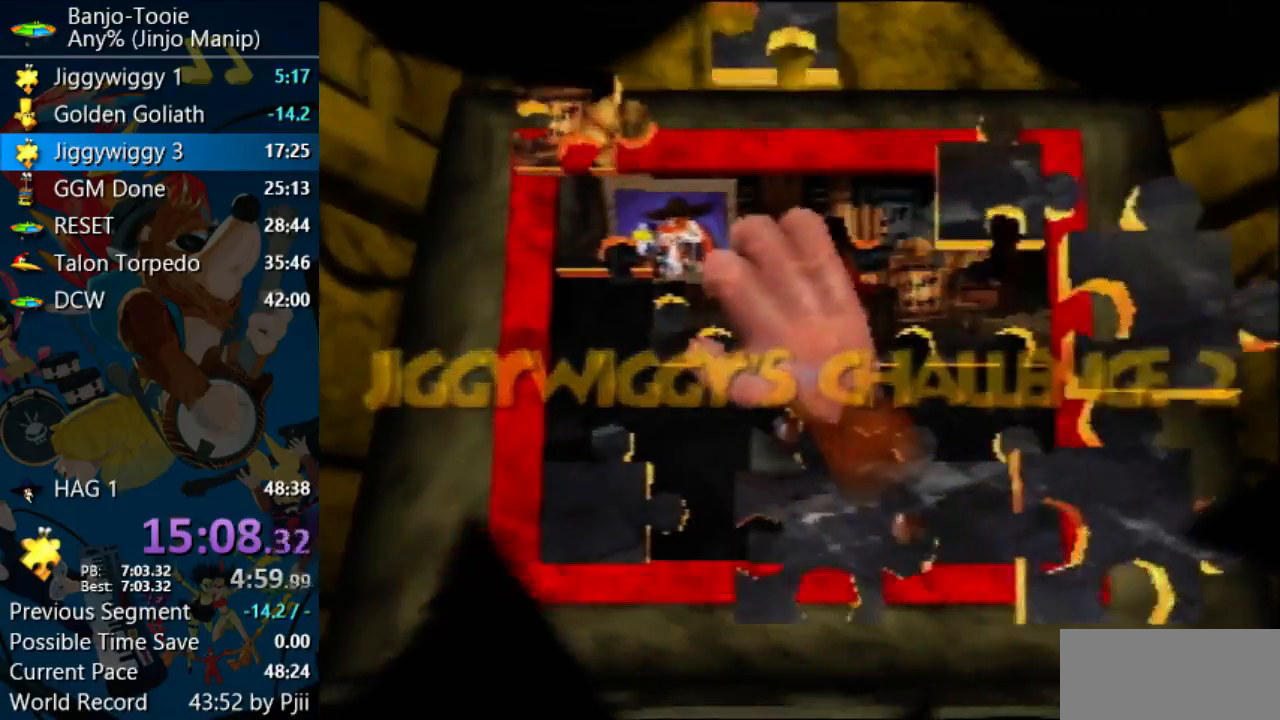
{"buttons": ["B", "R1", "Z"], "left_stick": "center", "events": [[167, "B", "up"], [267, "B", "down"], [367, "B", "up"], [433, "B", "down"]]}
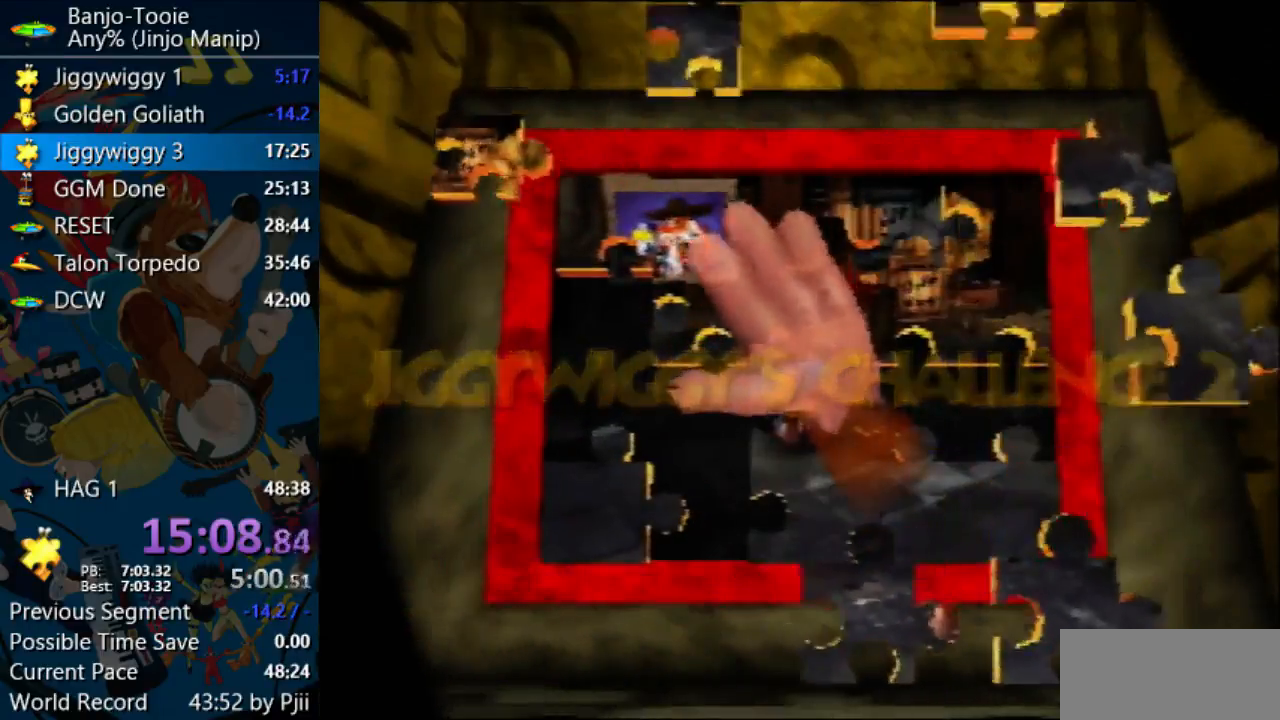
{"buttons": [], "left_stick": "center", "events": [[33, "B", "up"], [167, "R1", "up"], [367, "Z", "up"]]}
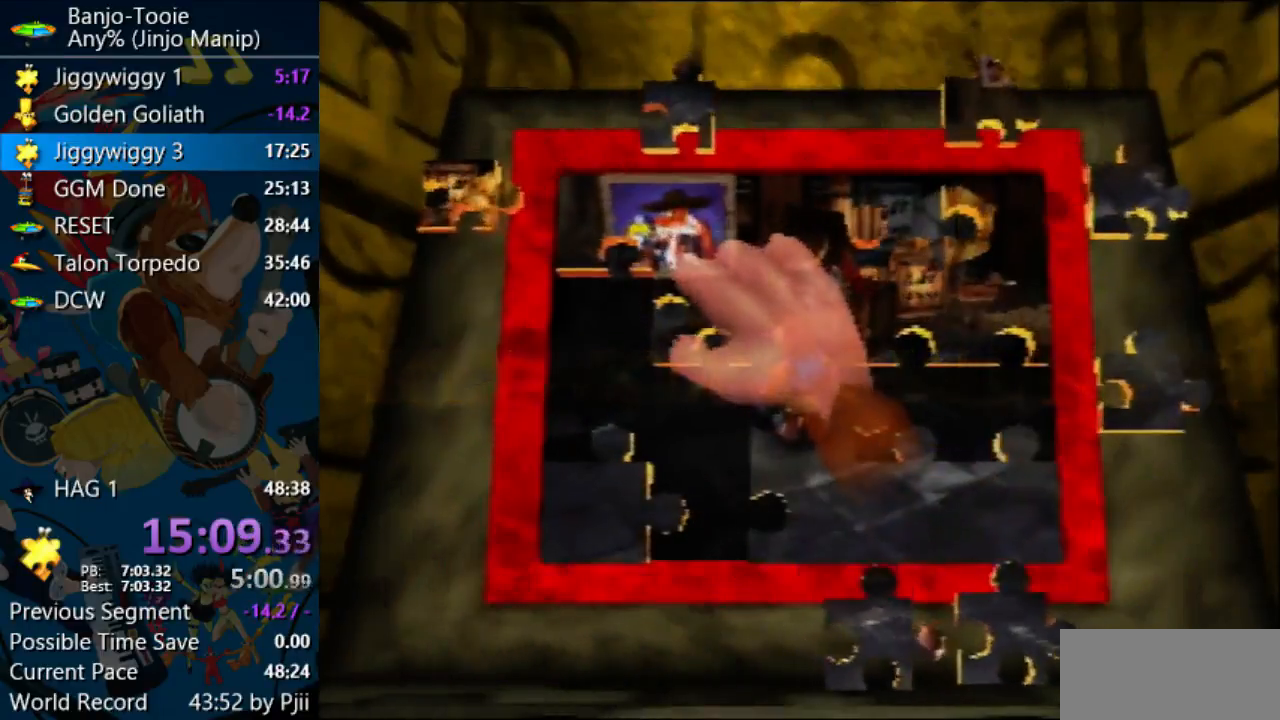
{"buttons": [], "left_stick": "up-left", "events": [[67, "left_stick", "up-left"]]}
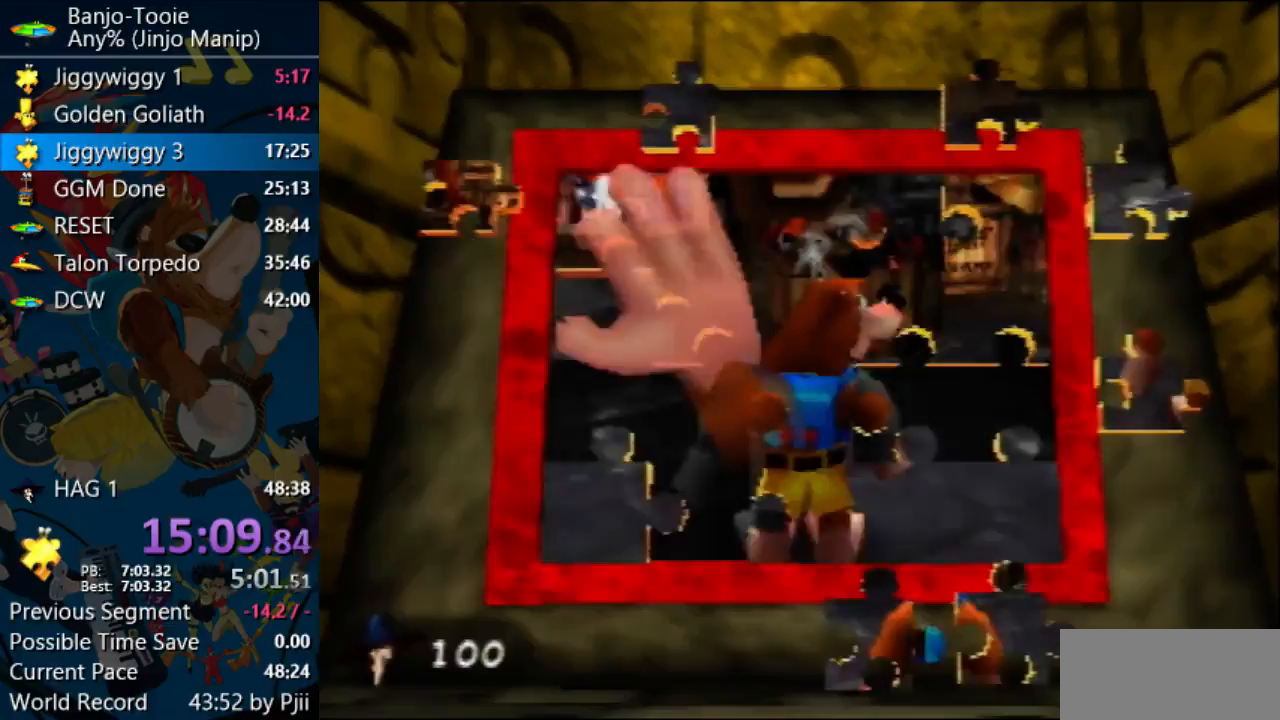
{"buttons": [], "left_stick": "right", "events": [[167, "A", "down"], [167, "left_stick", "center"], [233, "left_stick", "right"], [433, "A", "up"]]}
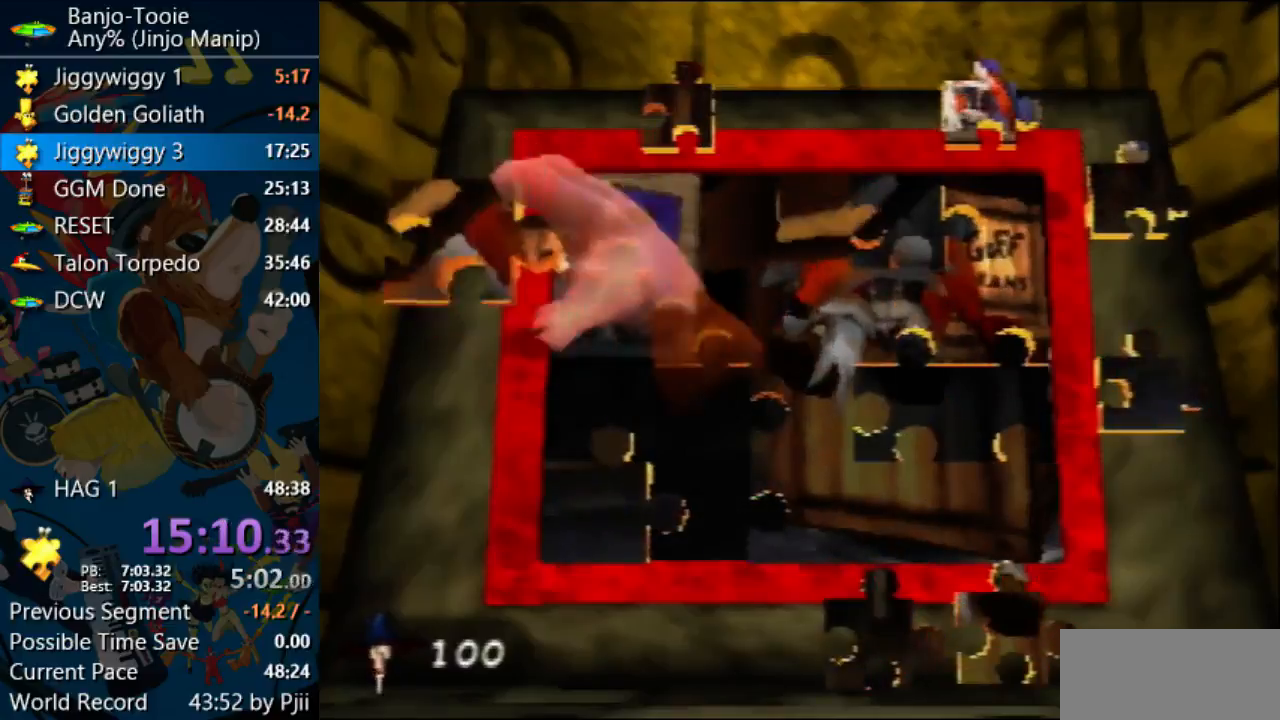
{"buttons": ["A"], "left_stick": "center", "events": [[300, "left_stick", "up-right"], [433, "A", "down"], [467, "left_stick", "center"]]}
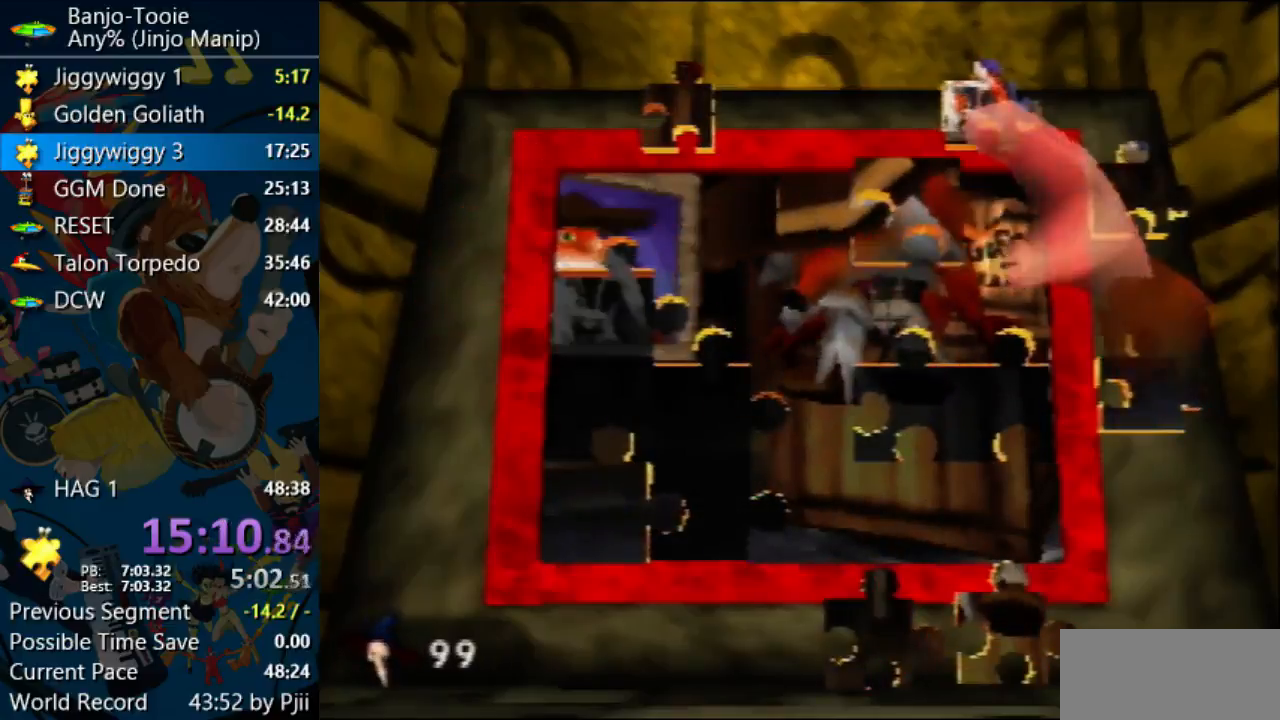
{"buttons": [], "left_stick": "left", "events": [[67, "A", "up"], [133, "A", "down"], [200, "A", "up"], [333, "left_stick", "left"]]}
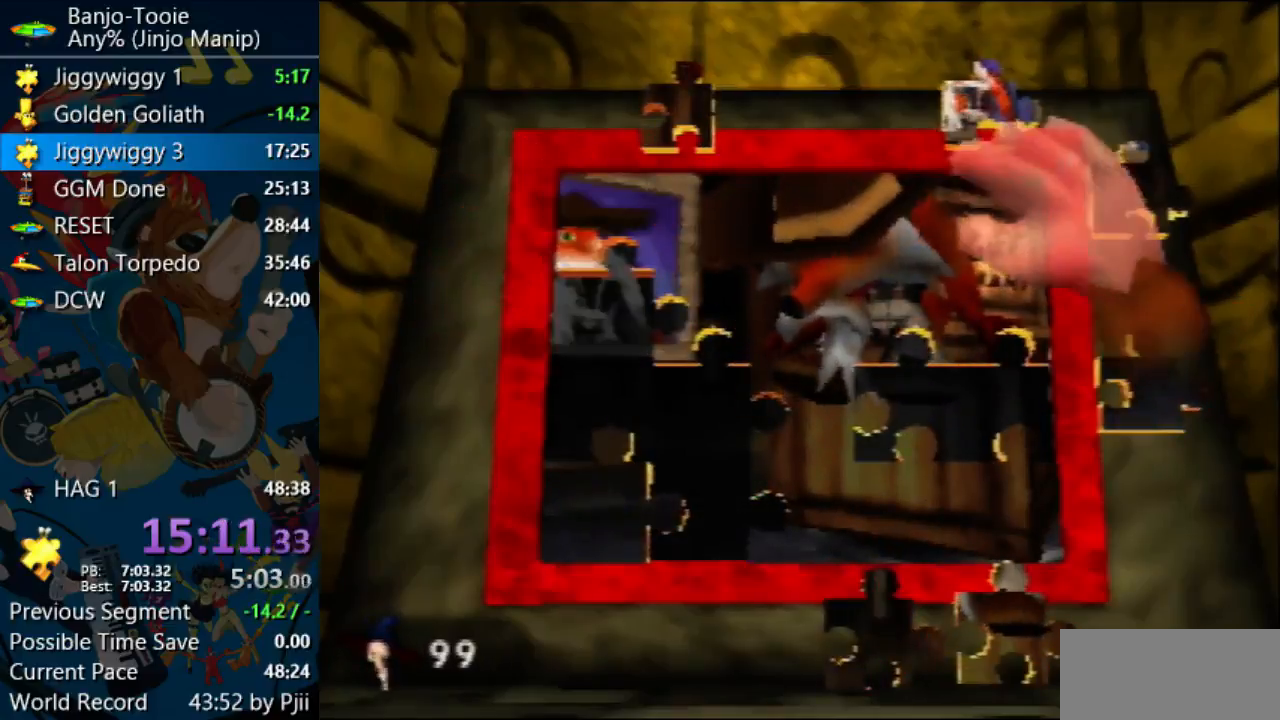
{"buttons": [], "left_stick": "up-left", "events": [[367, "left_stick", "up-left"]]}
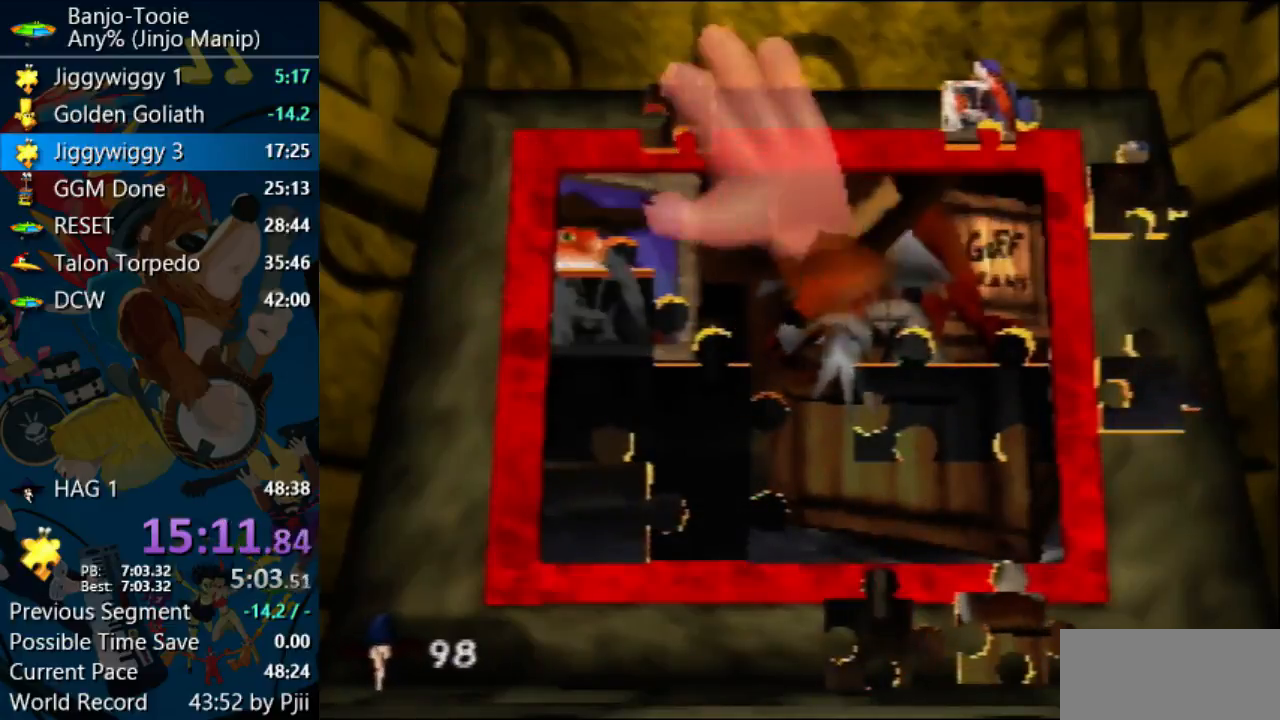
{"buttons": [], "left_stick": "up-right", "events": [[33, "A", "down"], [33, "left_stick", "center"], [167, "A", "up"], [167, "left_stick", "down-right"], [433, "left_stick", "up-right"]]}
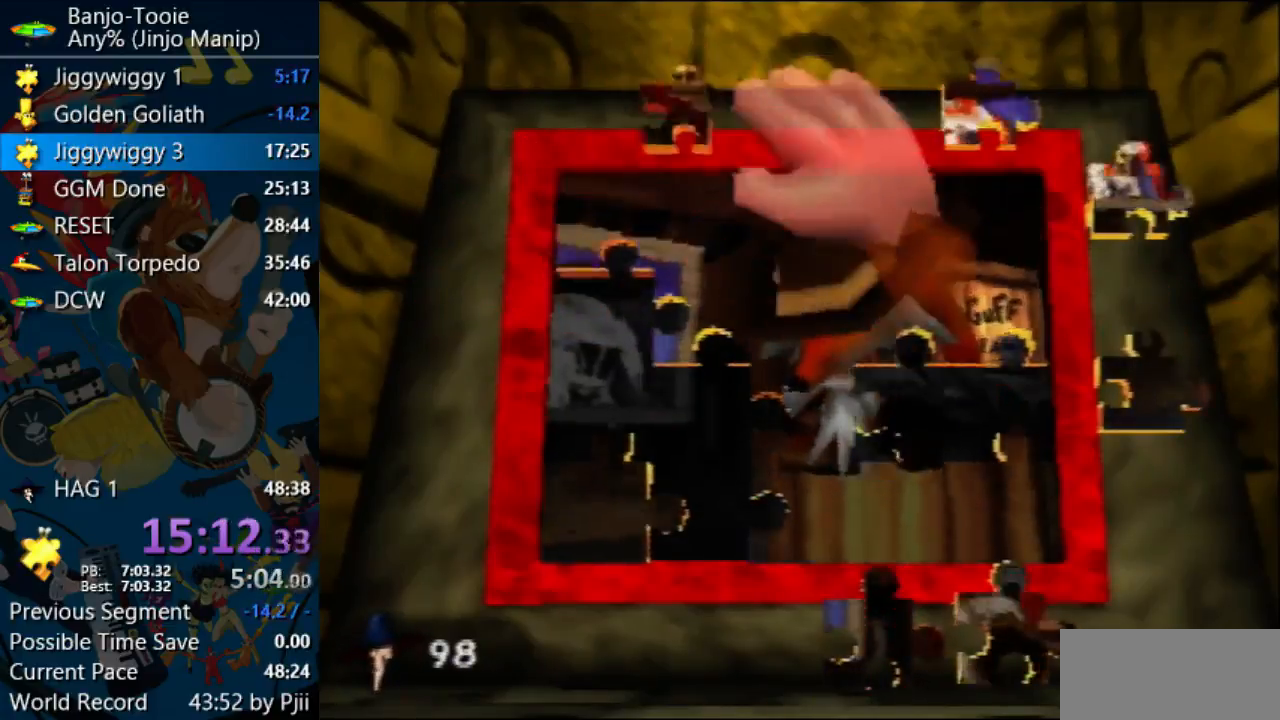
{"buttons": [], "left_stick": "up-left", "events": [[67, "A", "down"], [67, "left_stick", "center"], [133, "A", "up"], [233, "left_stick", "down-right"], [400, "left_stick", "up-left"]]}
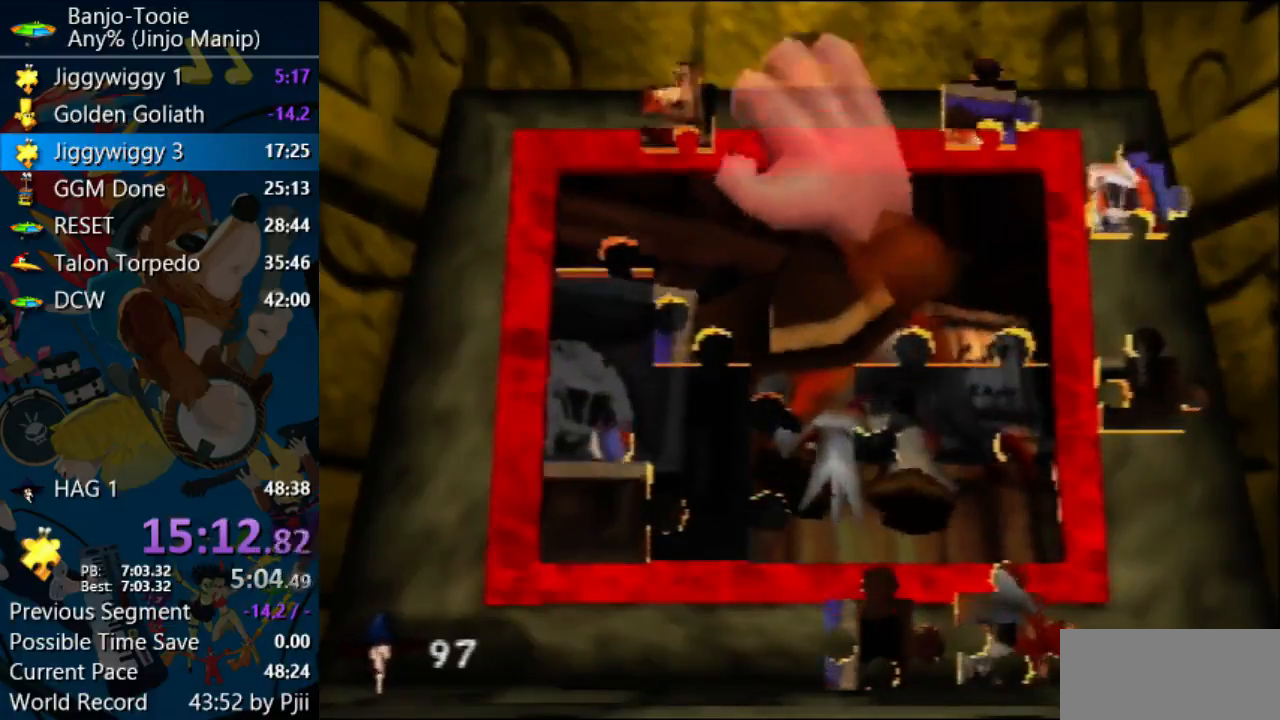
{"buttons": [], "left_stick": "down-right", "events": [[67, "A", "down"], [67, "left_stick", "center"], [233, "A", "up"], [267, "left_stick", "down-right"]]}
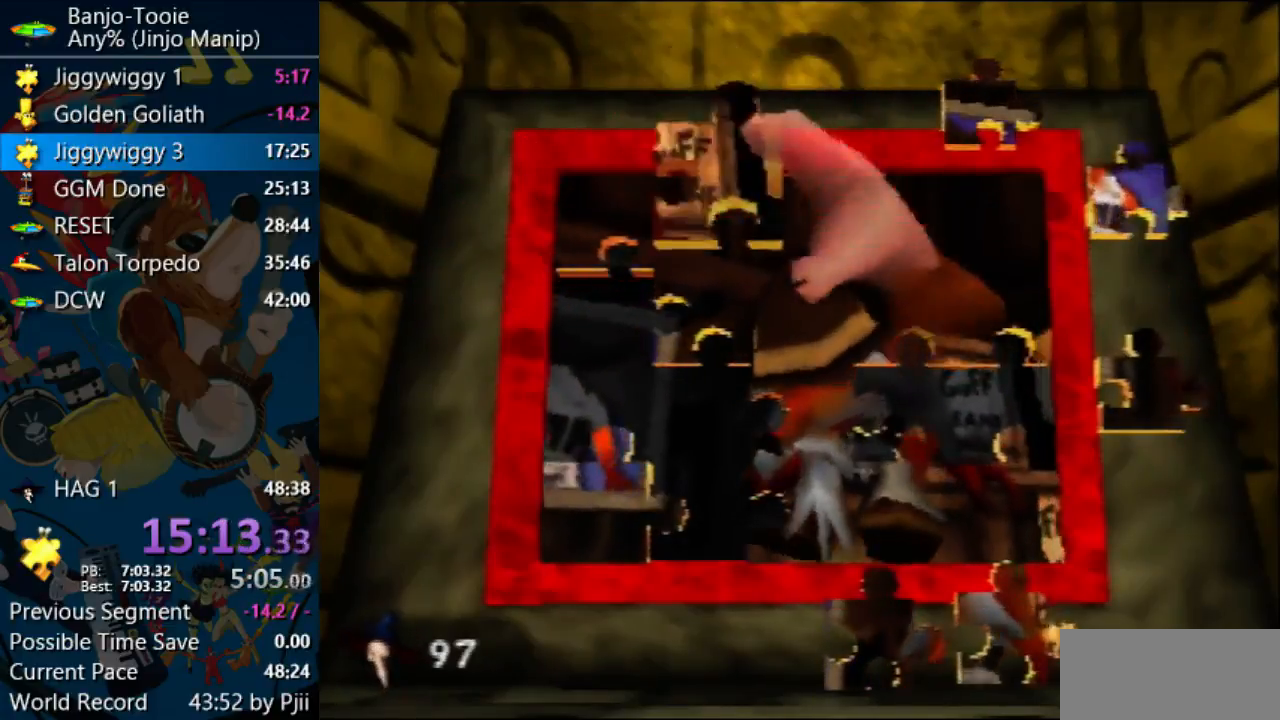
{"buttons": ["A"], "left_stick": "center", "events": [[300, "left_stick", "right"], [400, "A", "down"], [400, "left_stick", "center"]]}
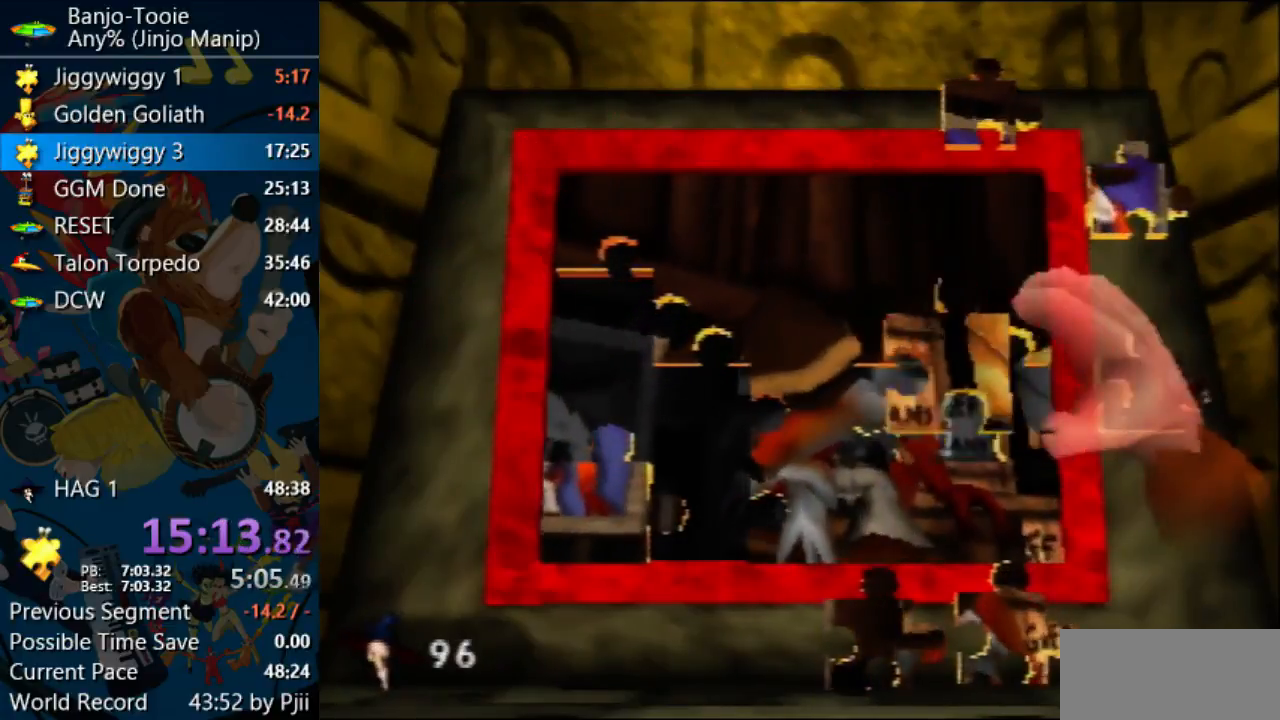
{"buttons": [], "left_stick": "left", "events": [[33, "A", "up"], [100, "A", "down"], [167, "A", "up"], [433, "left_stick", "left"]]}
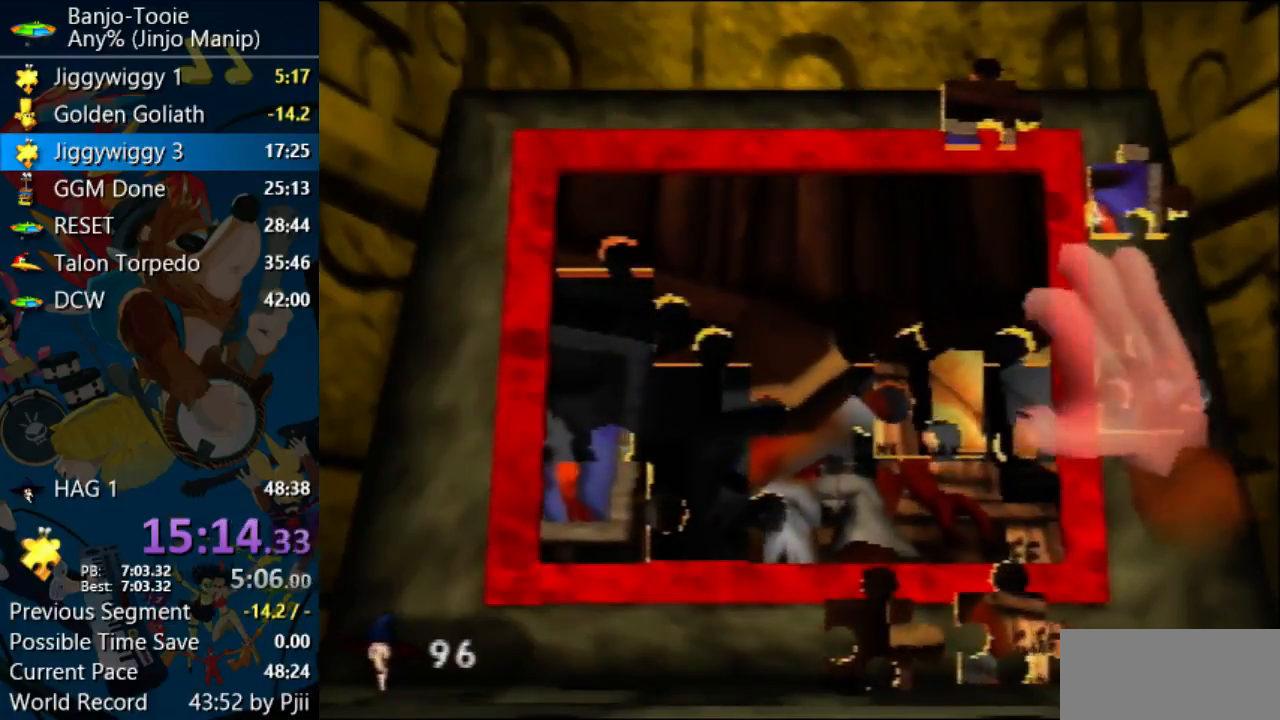
{"buttons": [], "left_stick": "right", "events": [[200, "A", "down"], [200, "left_stick", "center"], [267, "left_stick", "right"], [333, "A", "up"]]}